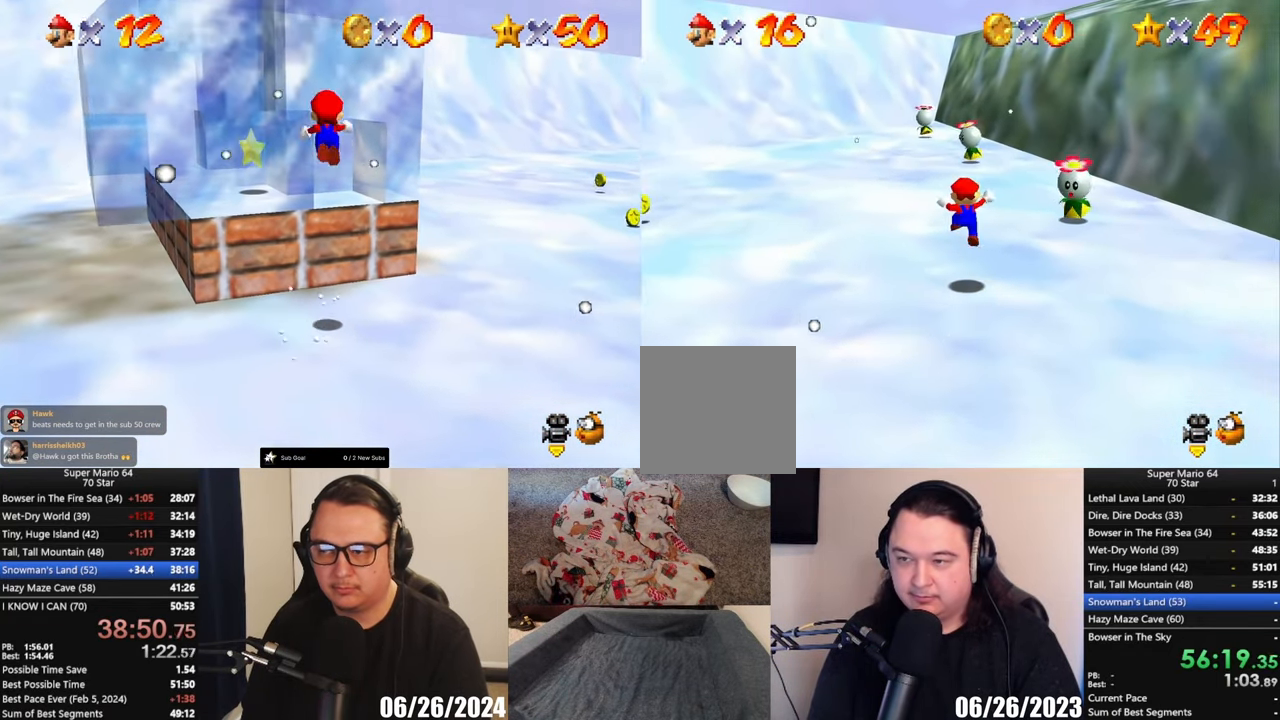
Gameplay with a controller (Xbox layout); each line is a JSON object with the inputs held at the frame after it. "button_events" lists button changes between this image and that frame as [ms after this image, input, new state], when the widget could be followed in between (sticks are given only as held states). Not read: R3 right_stick.
{"buttons": [], "left_stick": "up-right", "button_events": [[200, "X", "down"], [317, "X", "up"]]}
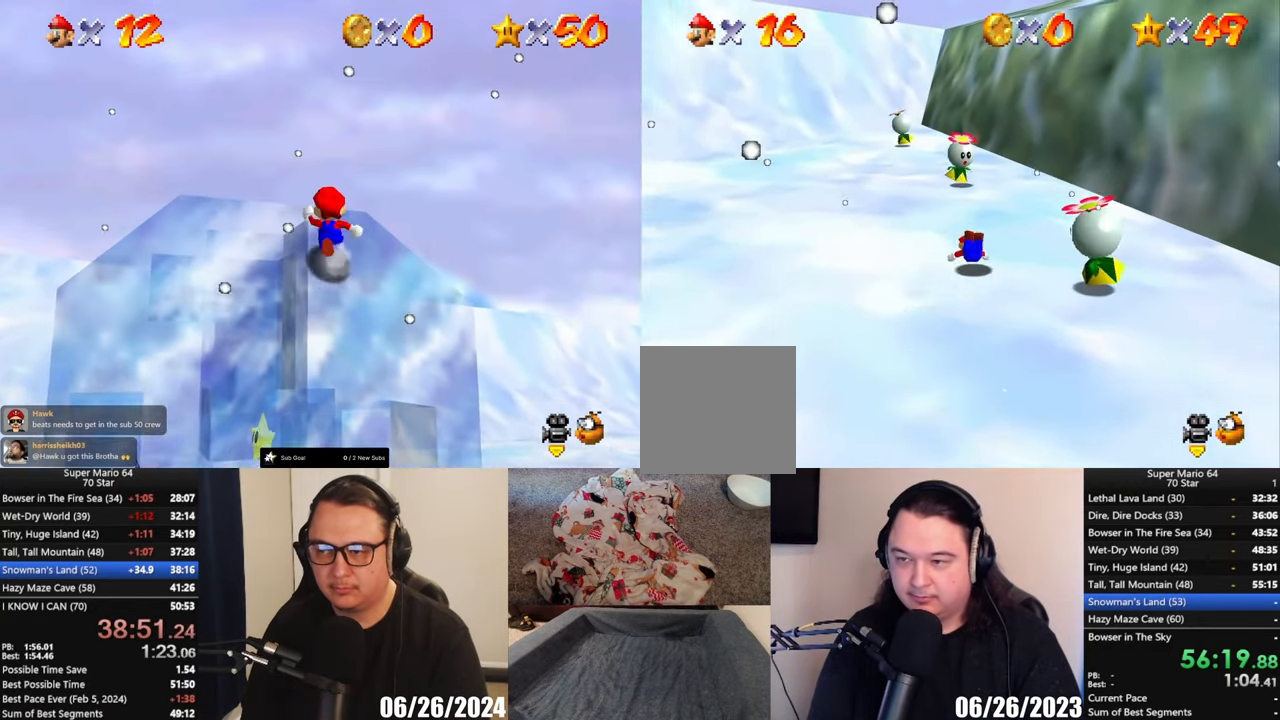
{"buttons": [], "left_stick": "up", "button_events": [[100, "A", "down"], [217, "A", "up"]]}
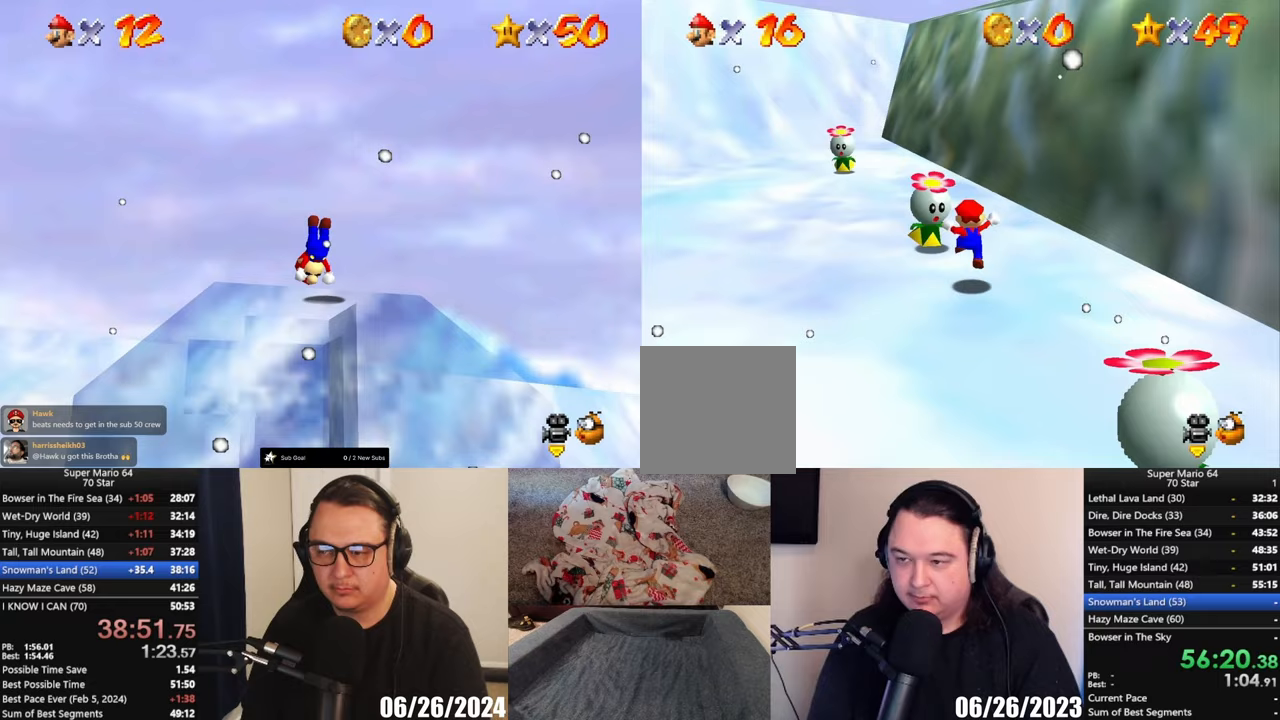
{"buttons": [], "left_stick": "up", "button_events": [[150, "A", "down"], [333, "A", "up"]]}
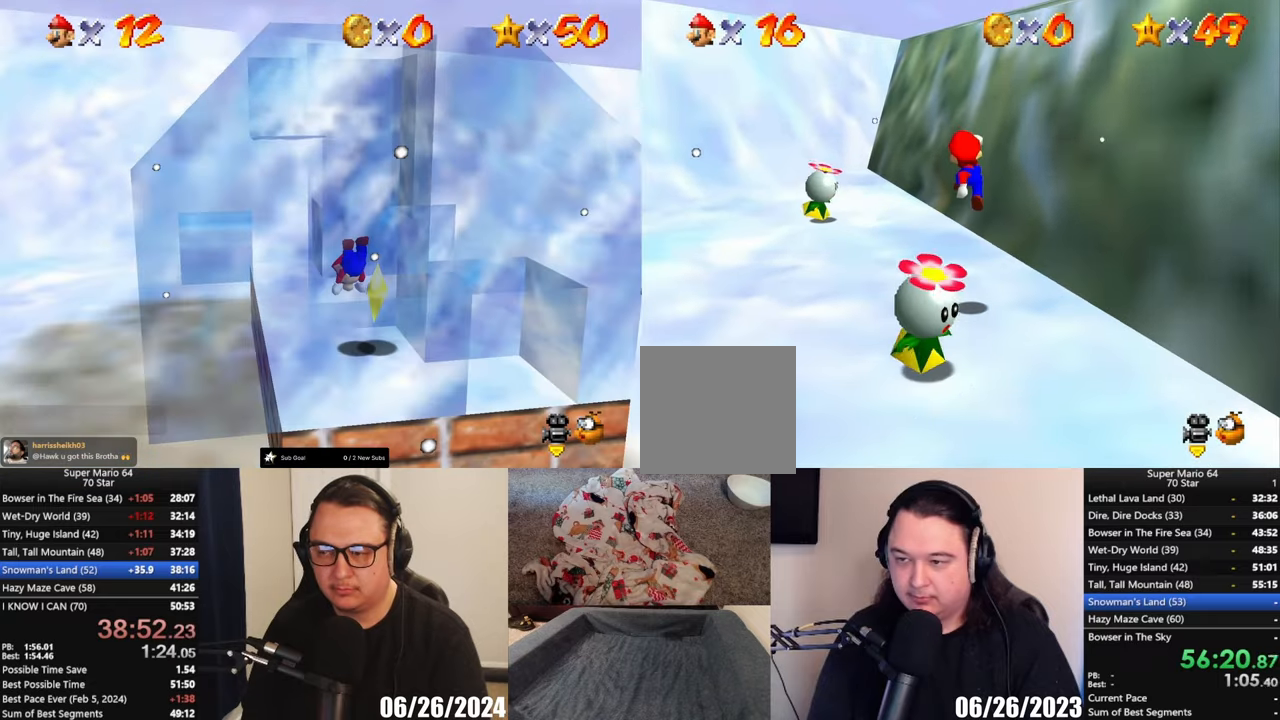
{"buttons": ["A"], "left_stick": "up-right", "button_events": [[383, "A", "down"]]}
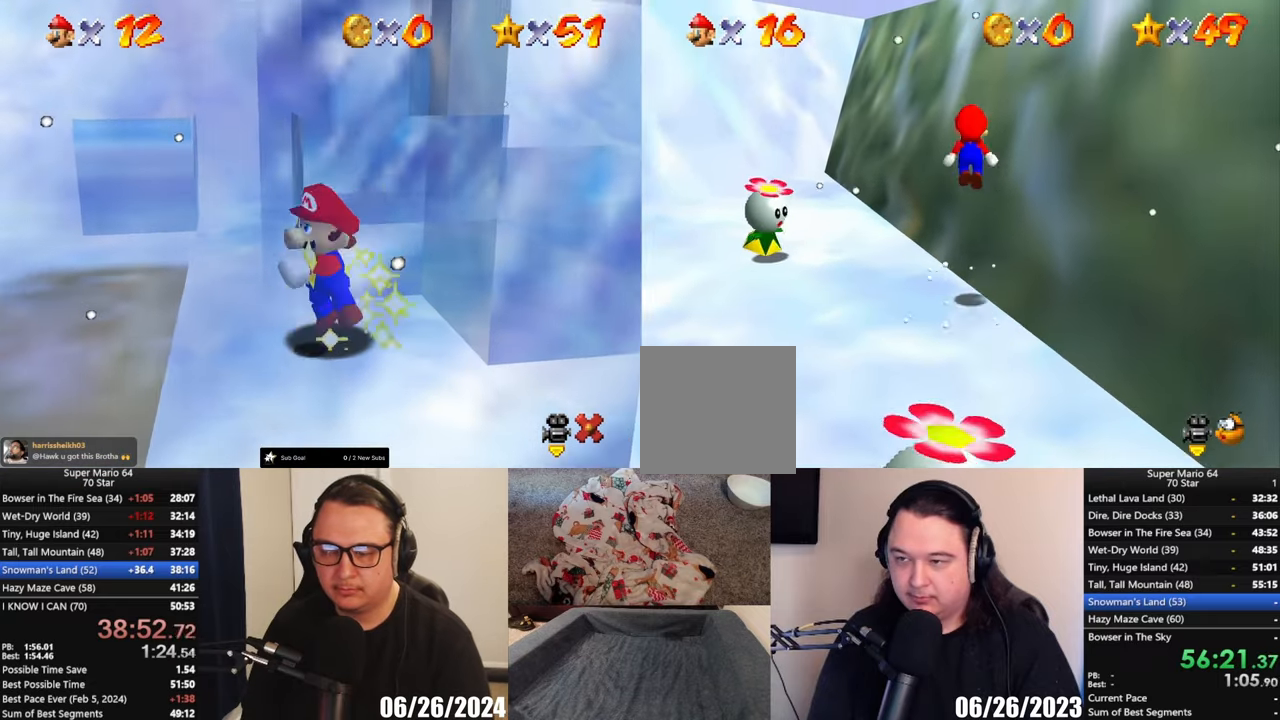
{"buttons": [], "left_stick": "up-right", "button_events": [[500, "A", "up"]]}
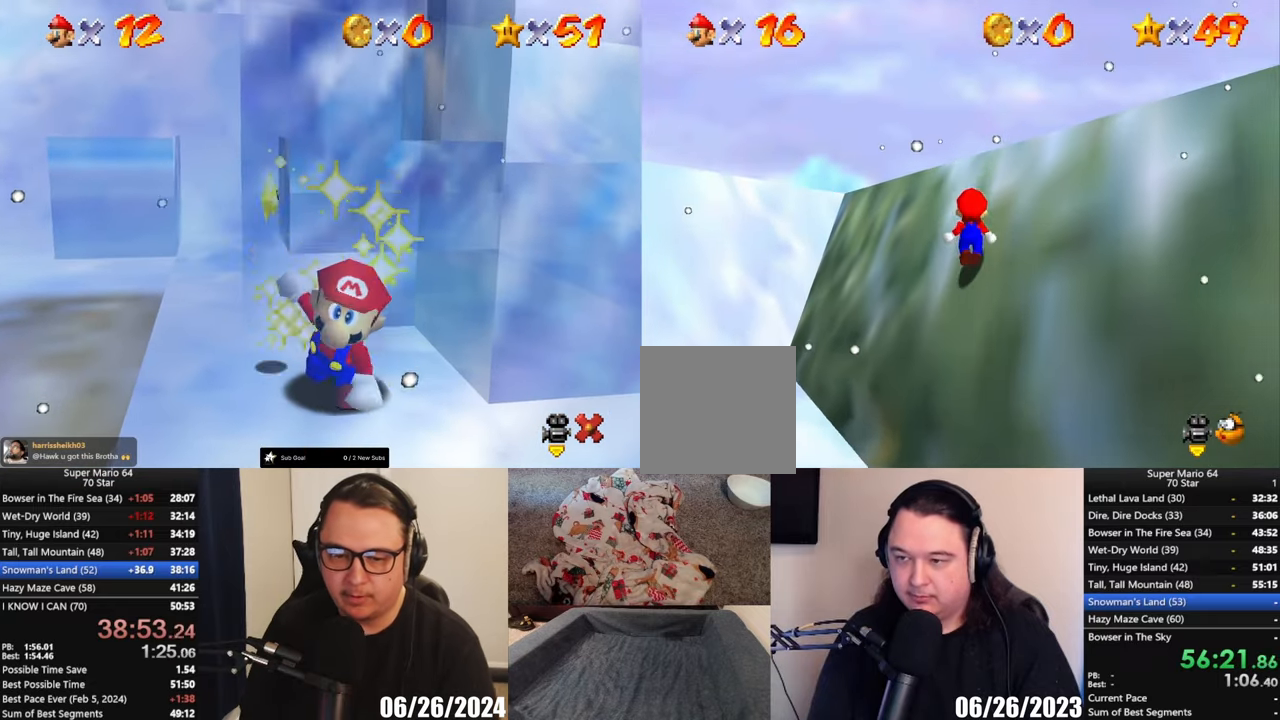
{"buttons": ["A"], "left_stick": "up-right", "button_events": [[183, "A", "down"]]}
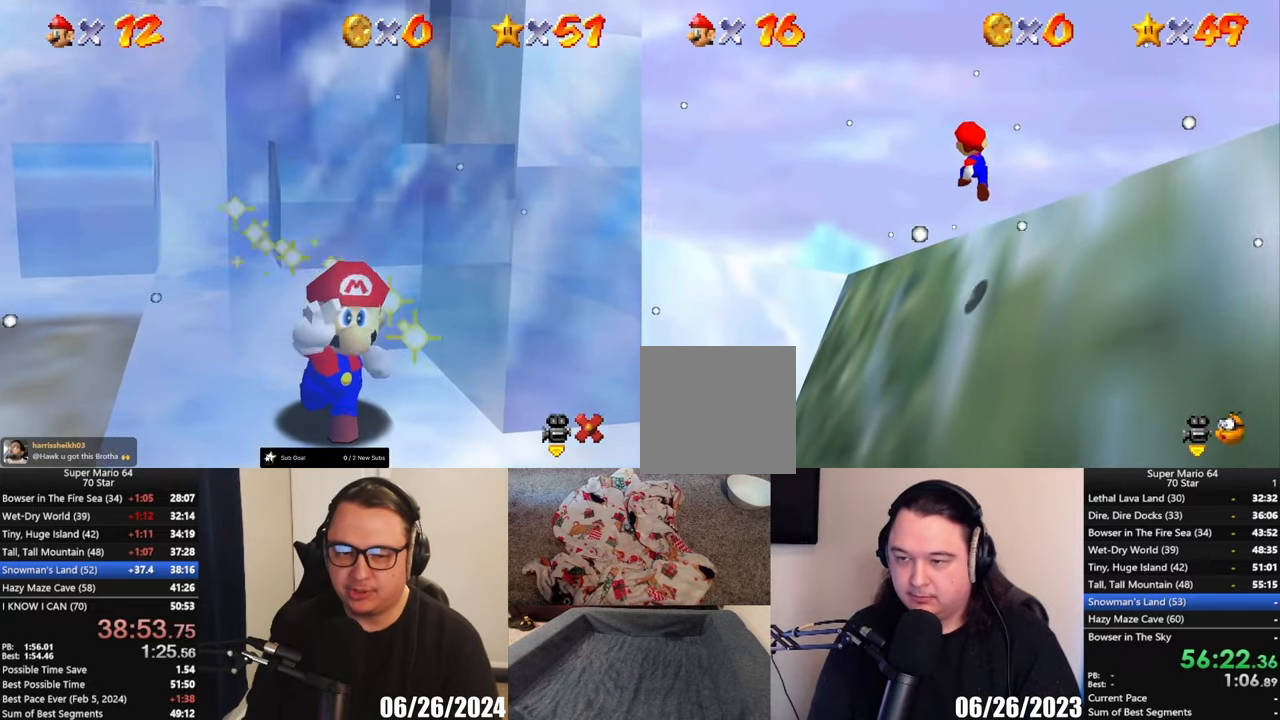
{"buttons": [], "left_stick": "center", "button_events": [[433, "A", "up"]]}
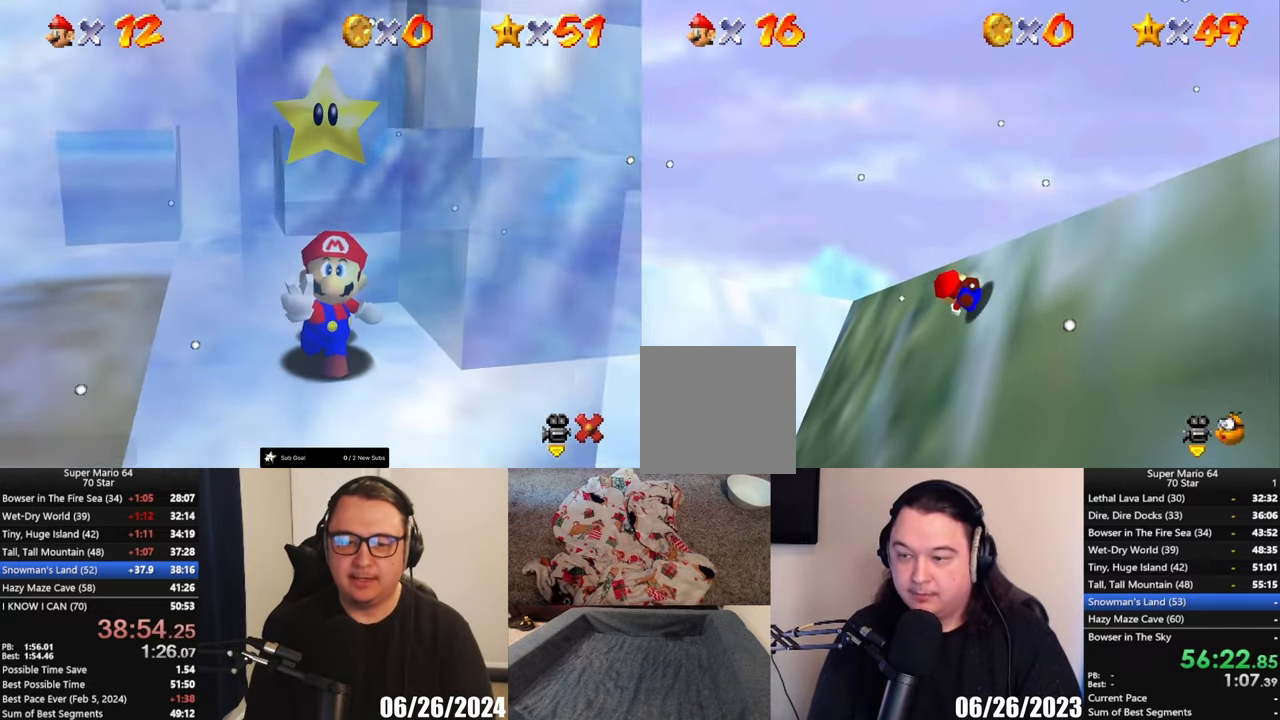
{"buttons": [], "left_stick": "down-left", "button_events": []}
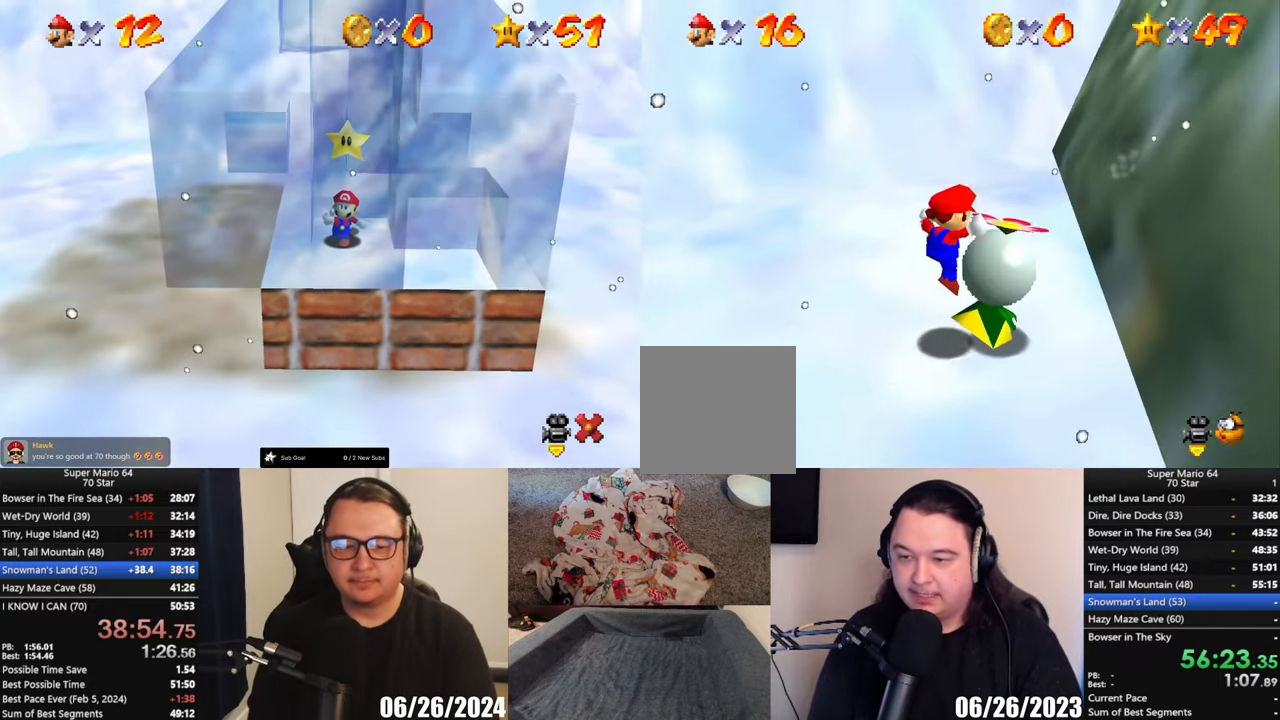
{"buttons": ["B"], "left_stick": "up", "button_events": [[67, "A", "down"], [233, "A", "up"], [317, "B", "down"], [417, "B", "up"], [467, "B", "down"]]}
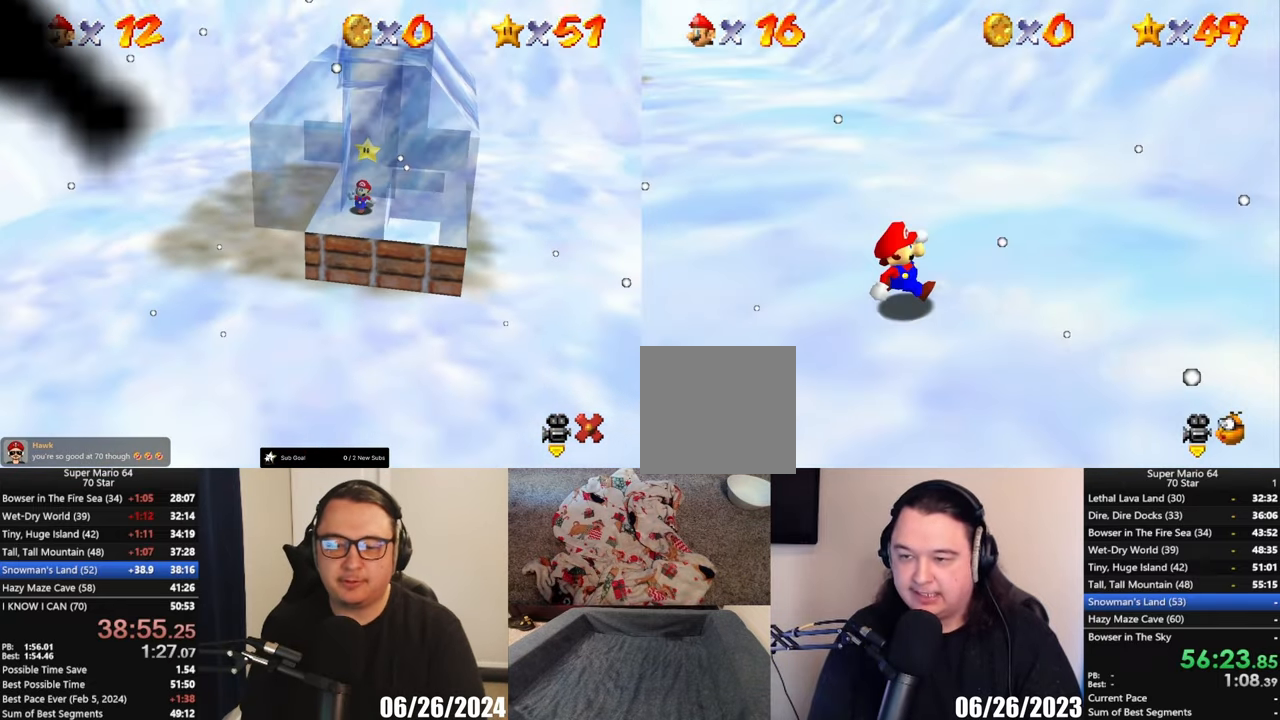
{"buttons": [], "left_stick": "up"}
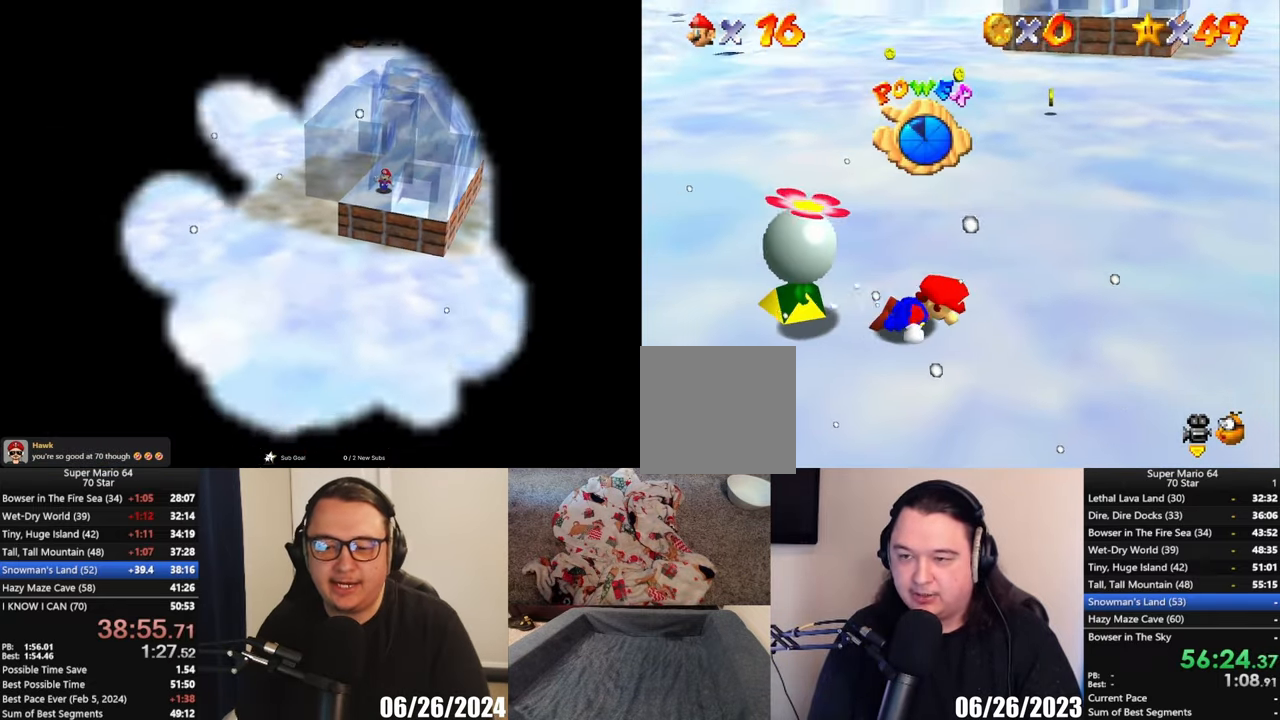
{"buttons": [], "left_stick": "center"}
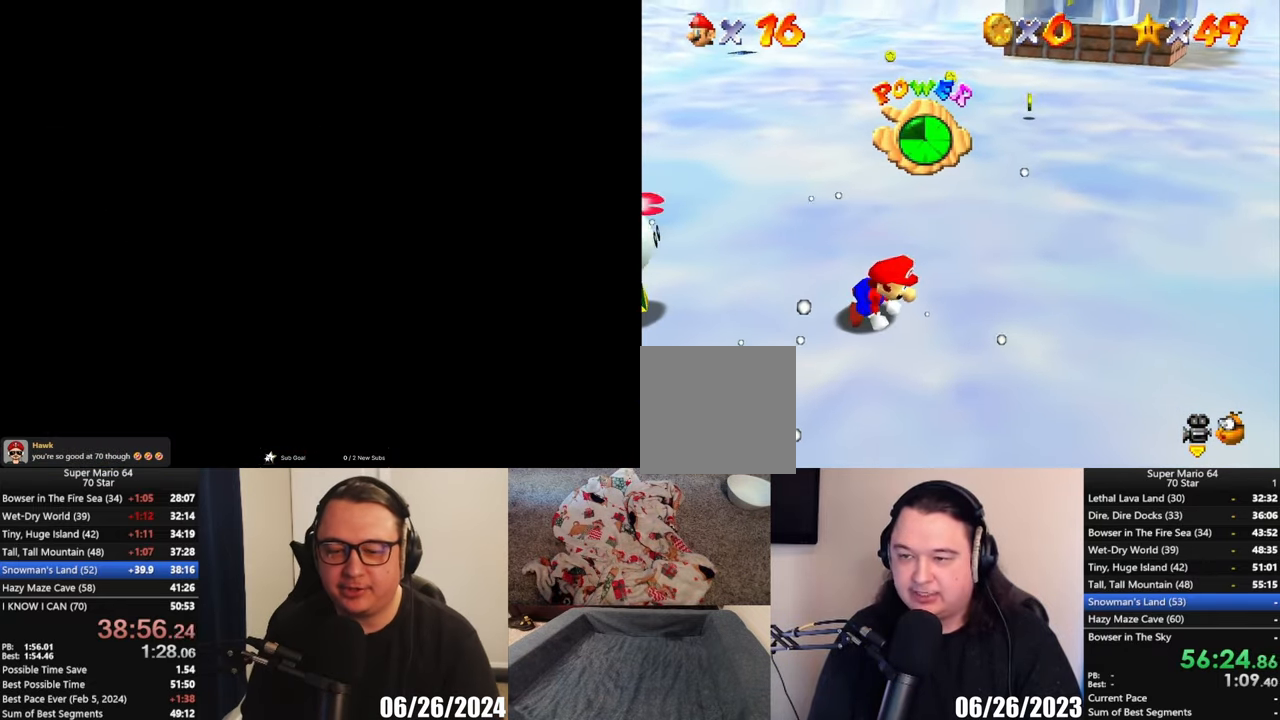
{"buttons": [], "left_stick": "up-right", "button_events": []}
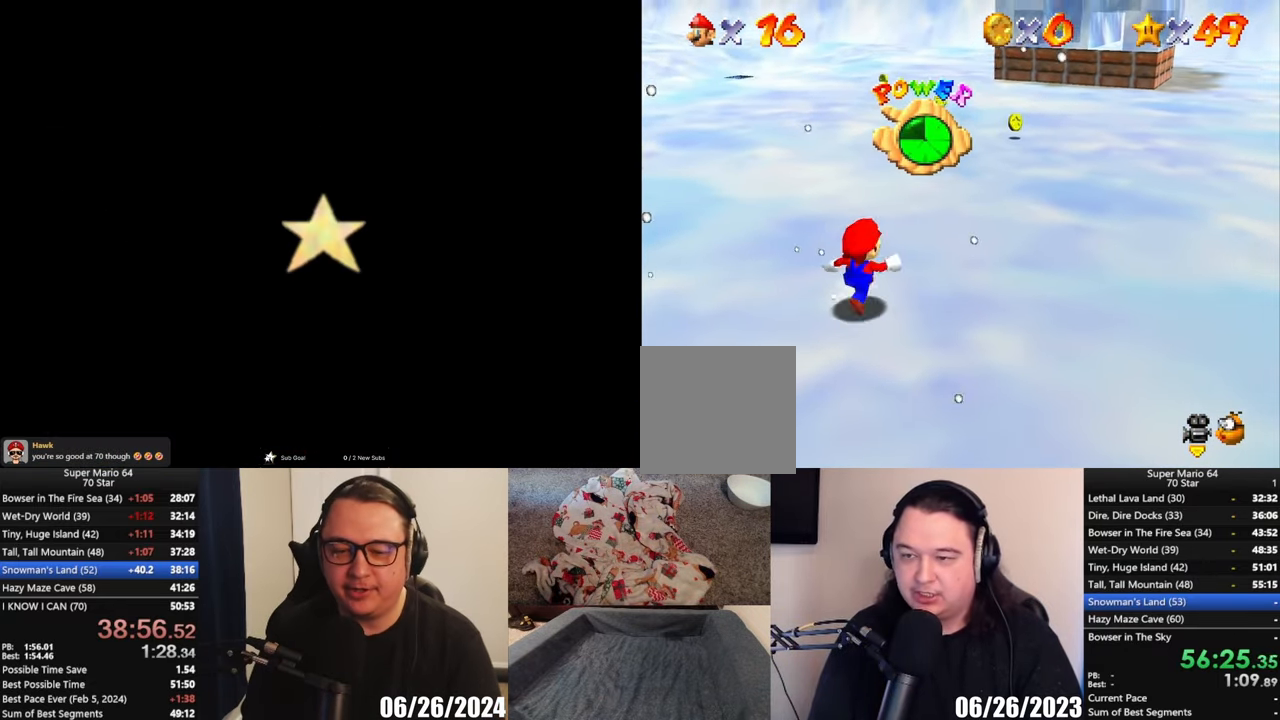
{"buttons": [], "left_stick": "up-right", "button_events": []}
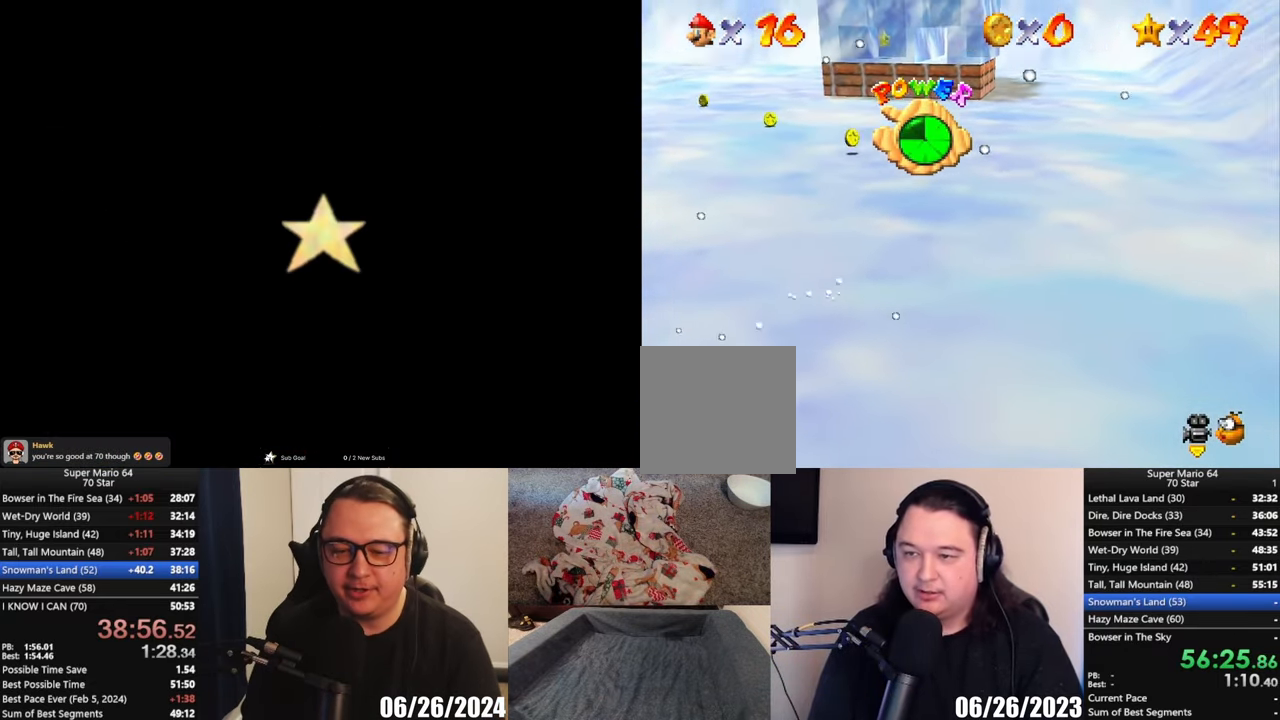
{"buttons": [], "left_stick": "up", "button_events": []}
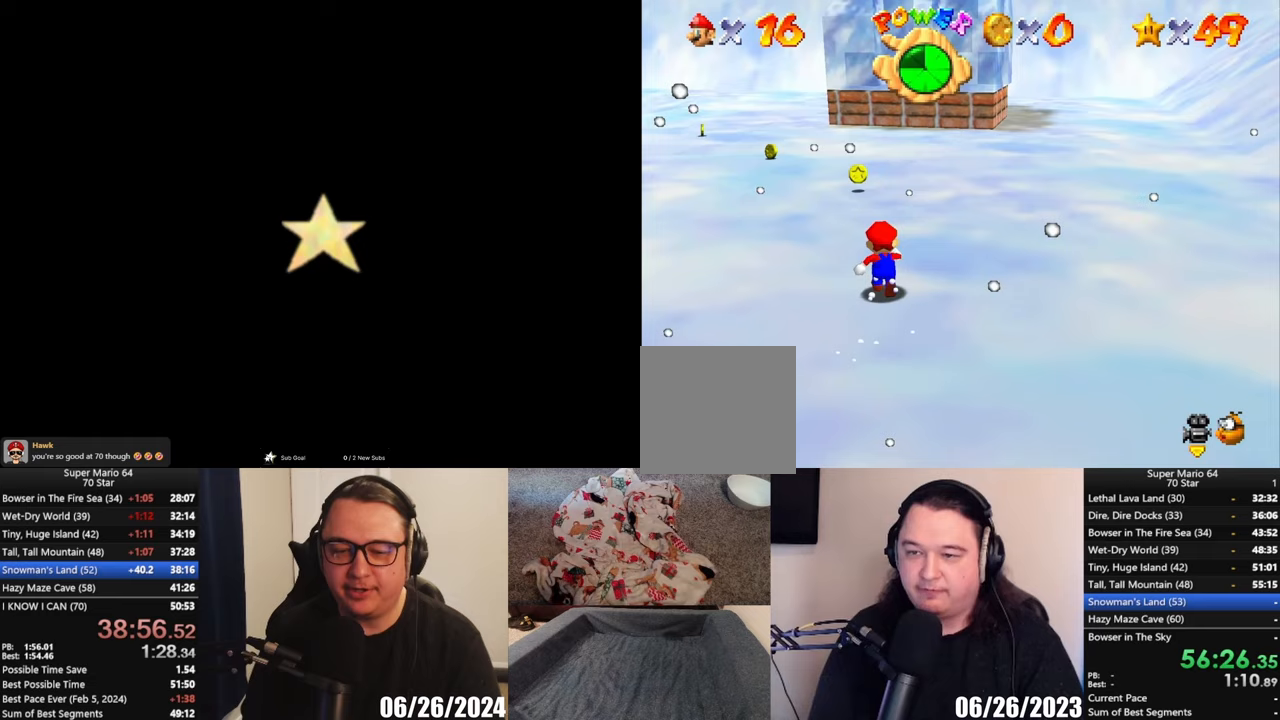
{"buttons": [], "left_stick": "up", "button_events": [[150, "A", "down"], [333, "A", "up"]]}
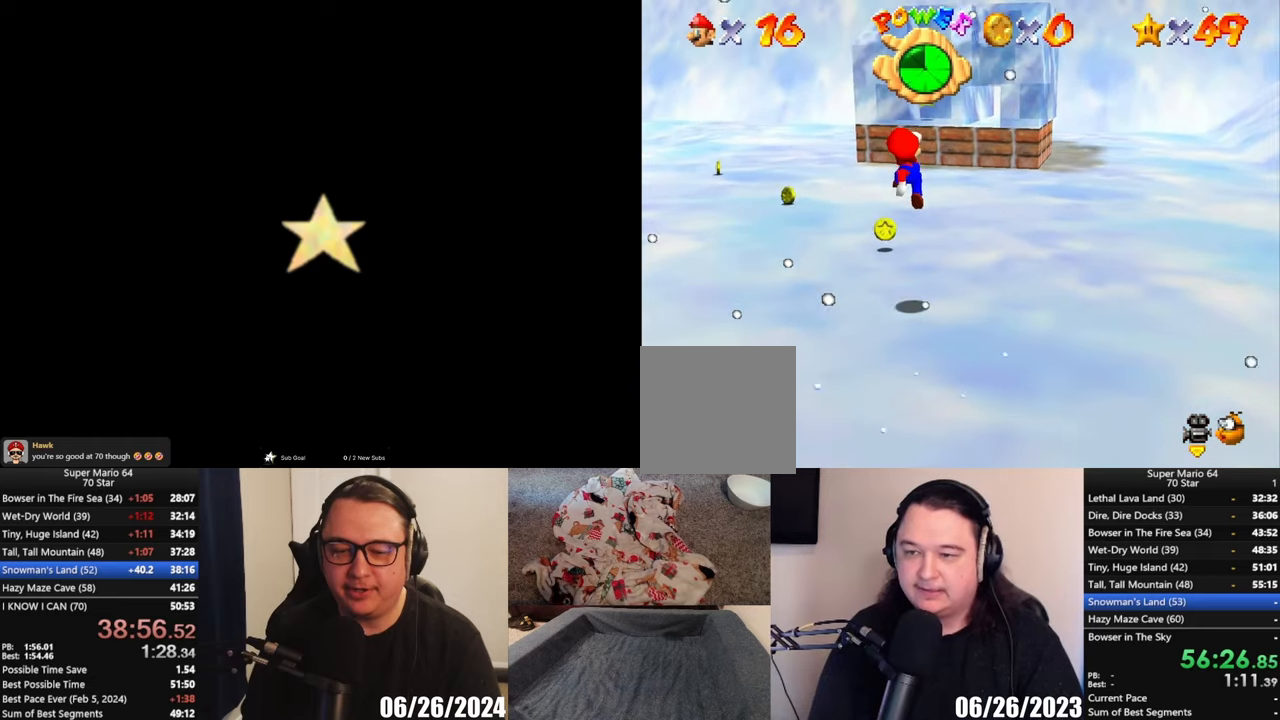
{"buttons": ["A"], "left_stick": "up", "button_events": [[383, "A", "down"]]}
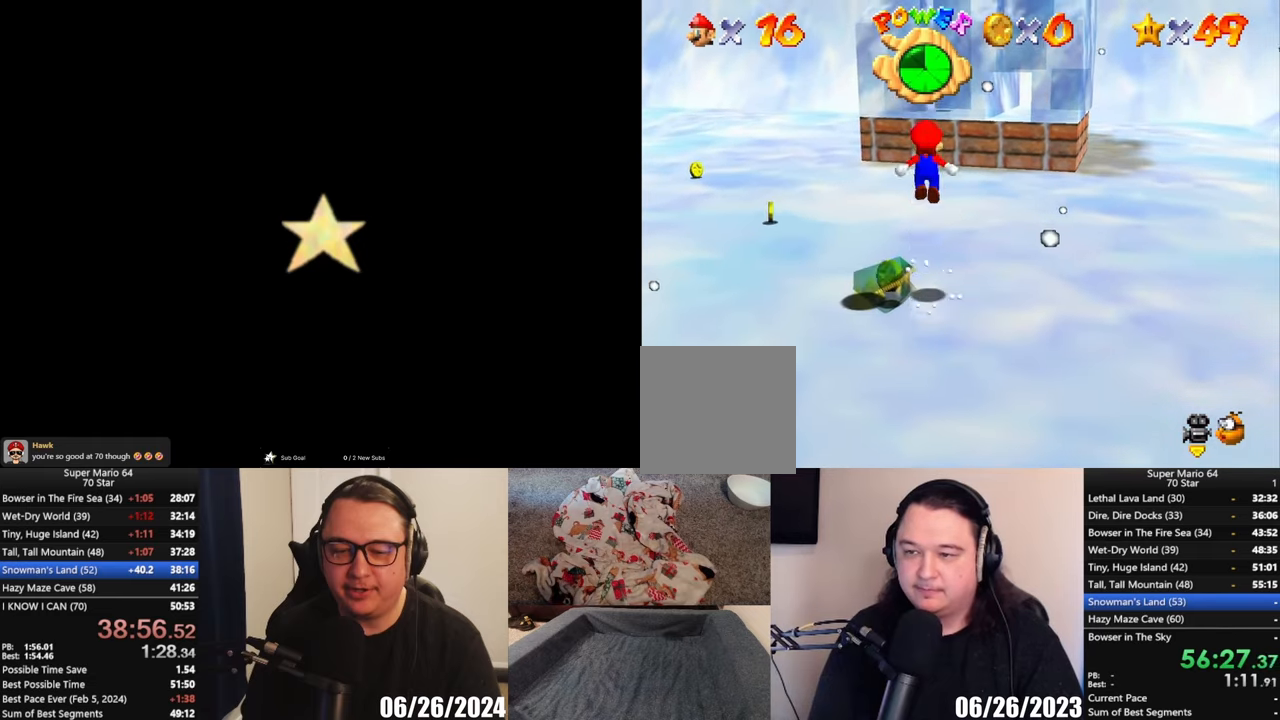
{"buttons": [], "left_stick": "up-right", "button_events": [[250, "A", "up"]]}
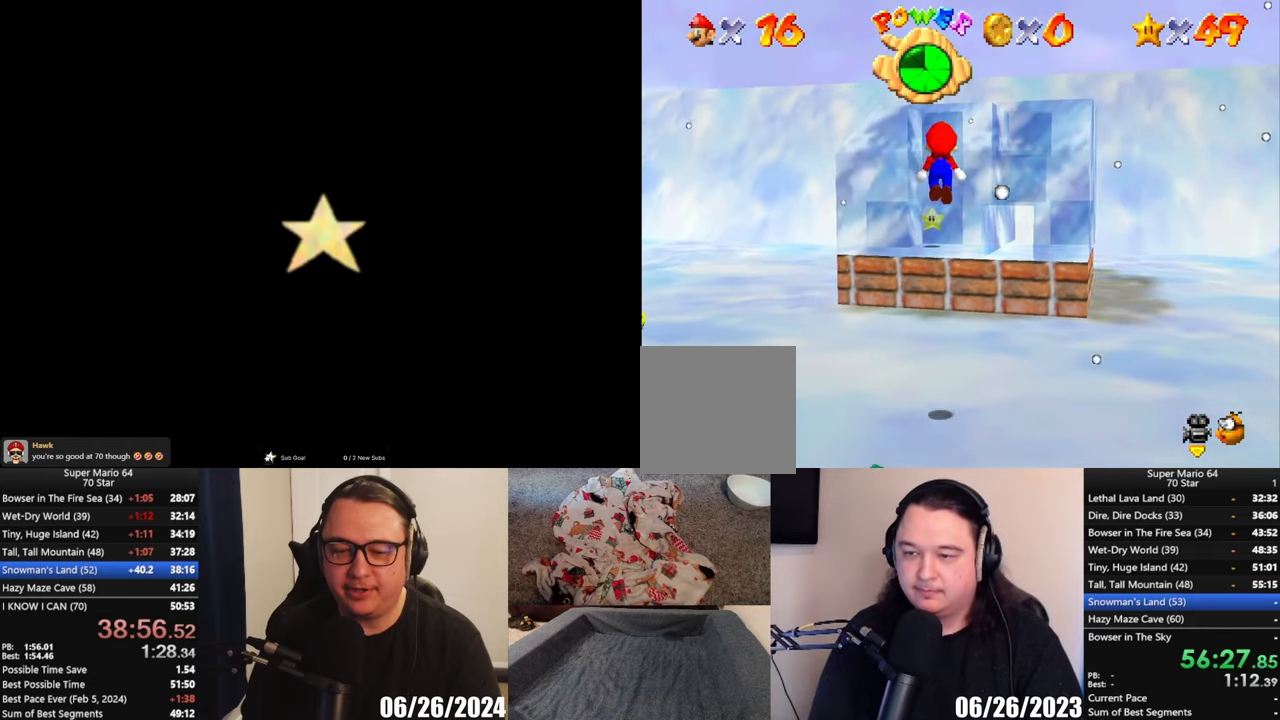
{"buttons": [], "left_stick": "up", "button_events": []}
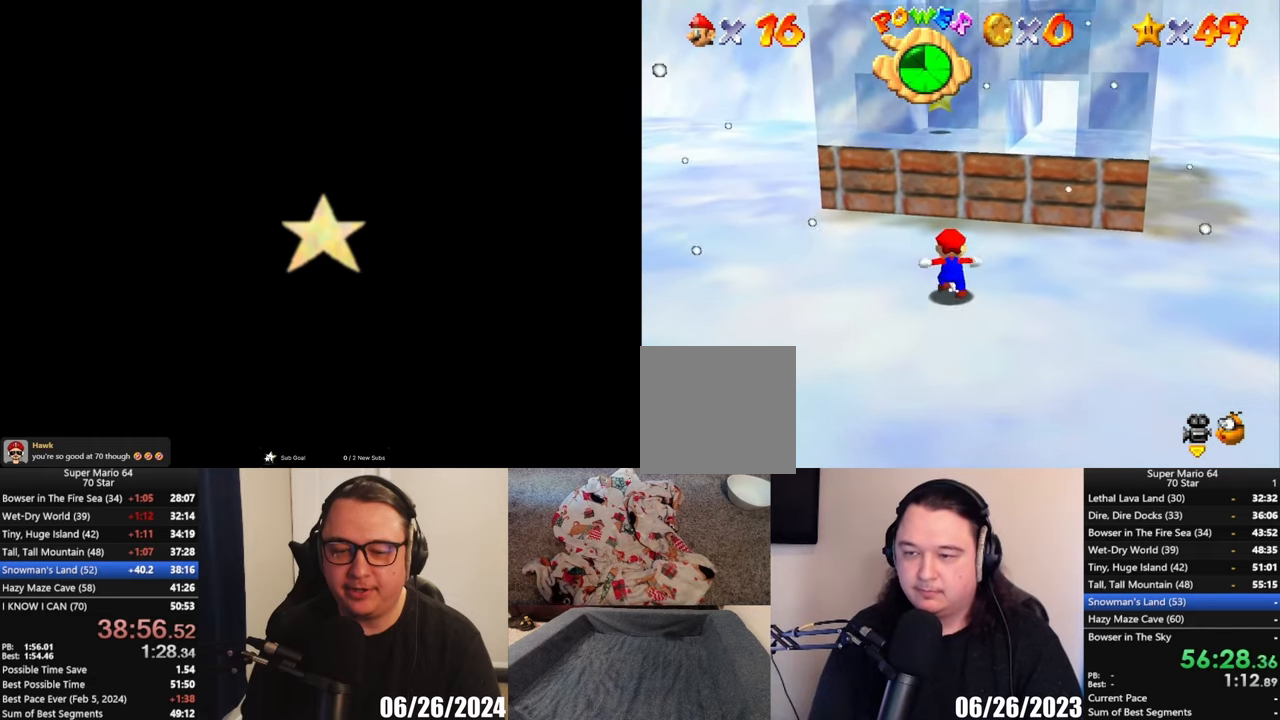
{"buttons": ["A"], "left_stick": "up", "button_events": [[33, "A", "down"]]}
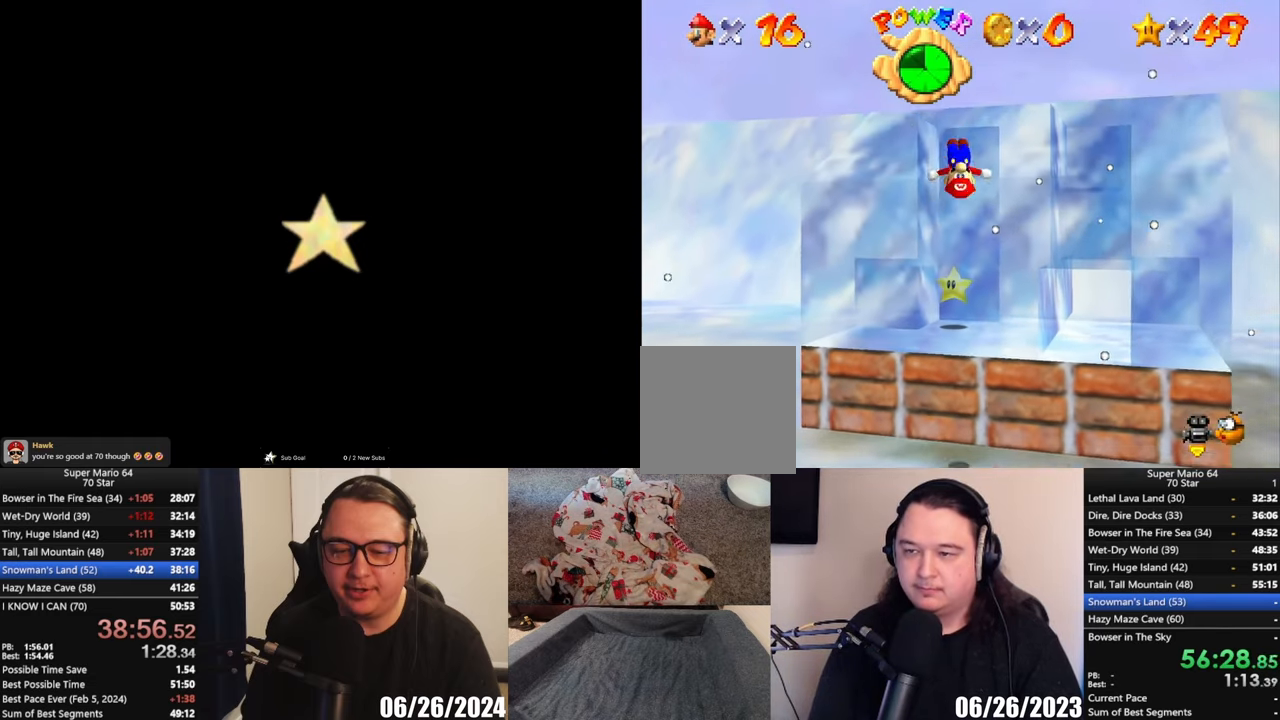
{"buttons": ["A"], "left_stick": "up", "button_events": [[300, "A", "up"], [417, "A", "down"]]}
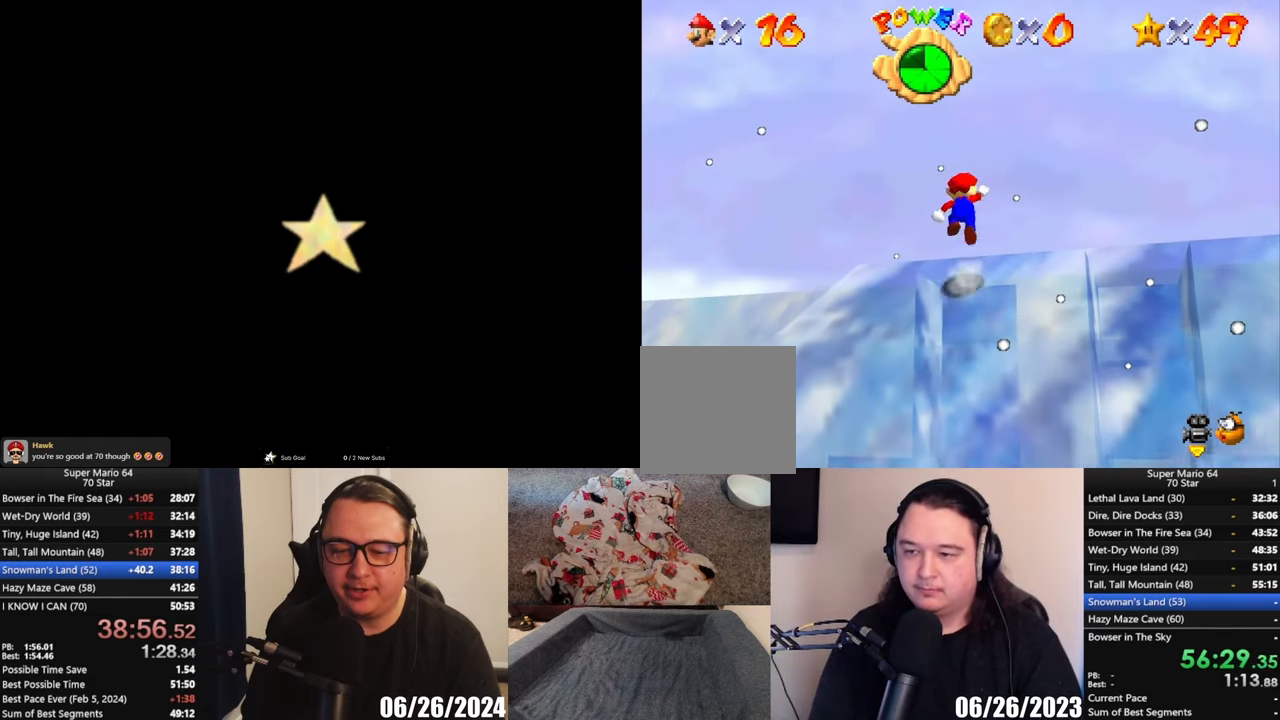
{"buttons": [], "left_stick": "down", "button_events": [[17, "X", "down"], [133, "X", "up"], [167, "A", "up"]]}
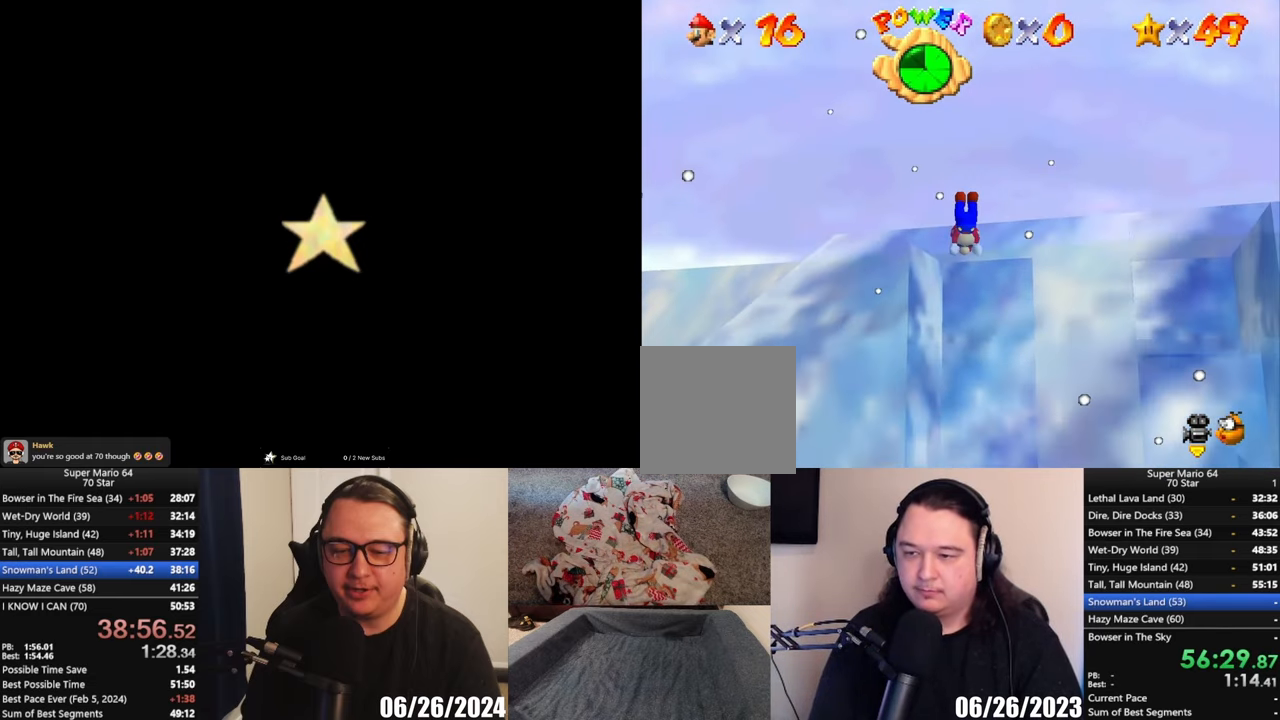
{"buttons": [], "left_stick": "center", "button_events": []}